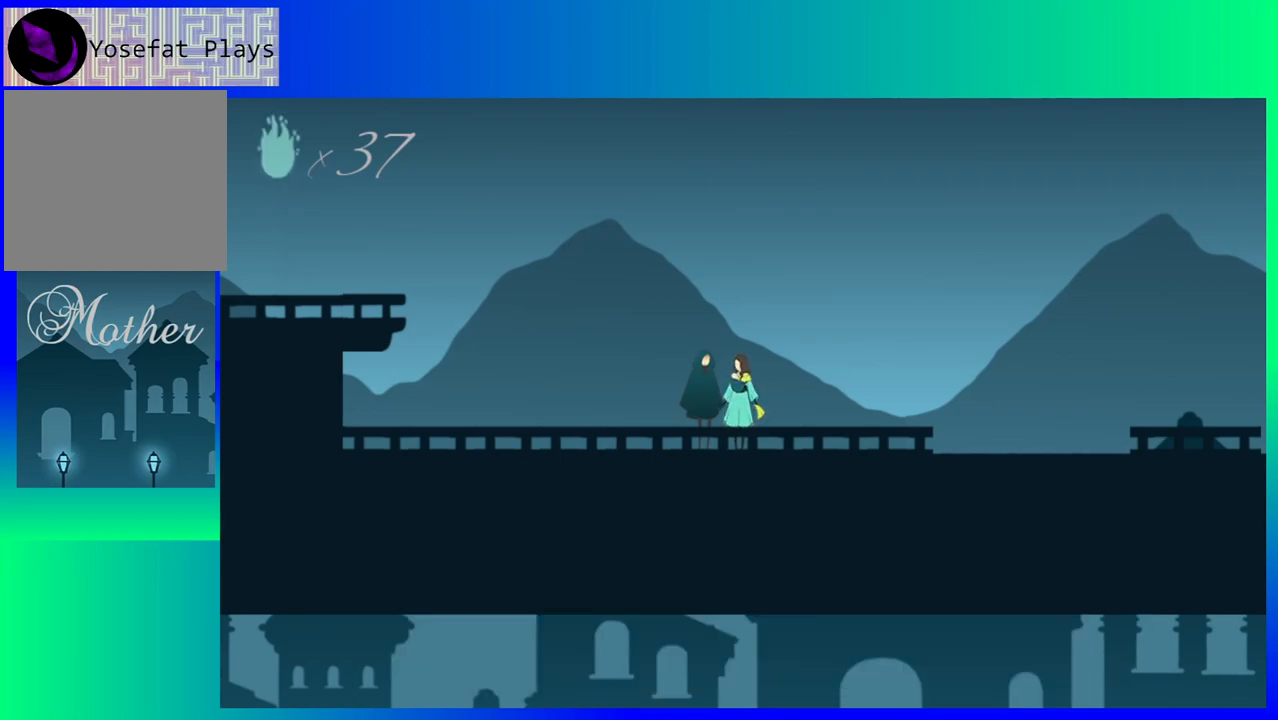
Gameplay with a controller (Nintendo layout); each line is a JSON object with the inputs held at the frame after it. "events" lists button and stick changes between this image and that frame as [ms after this image, input, new state], when the widget could be followed in between. Not read: L3 R3 left_stick right_stick.
{"buttons": [], "events": []}
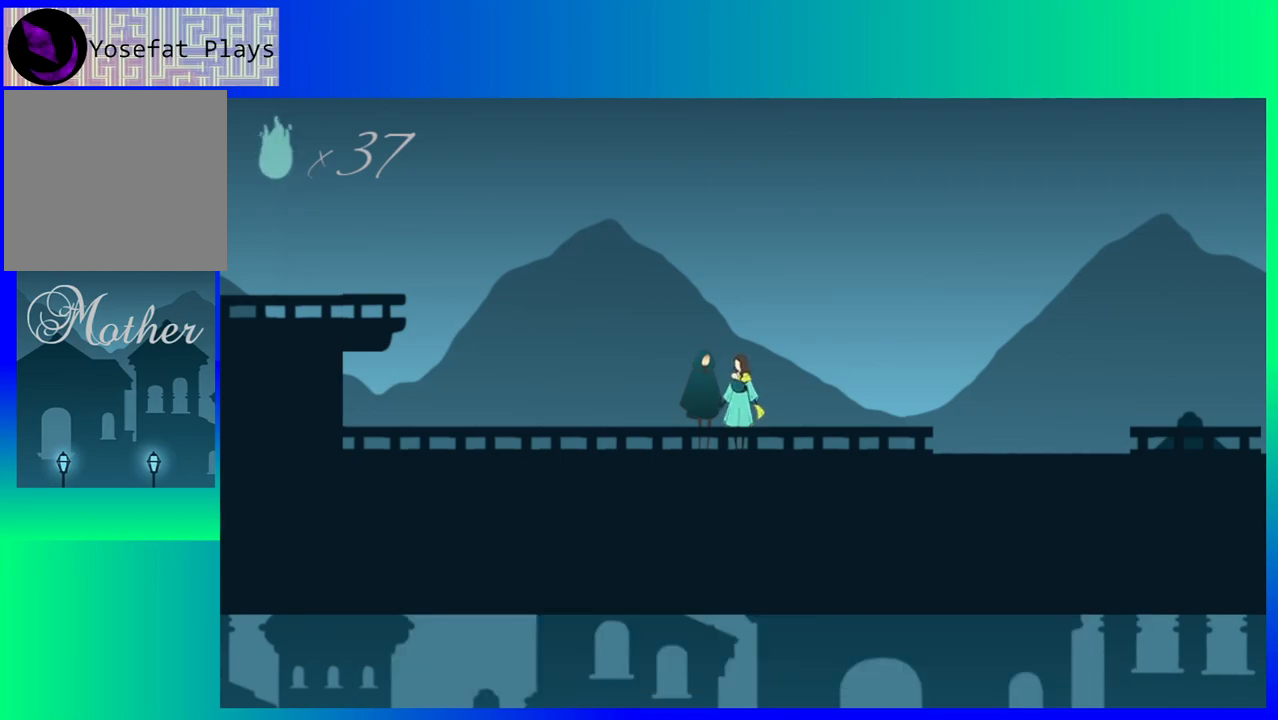
{"buttons": ["DPAD_LEFT"], "events": [[117, "DPAD_LEFT", "down"]]}
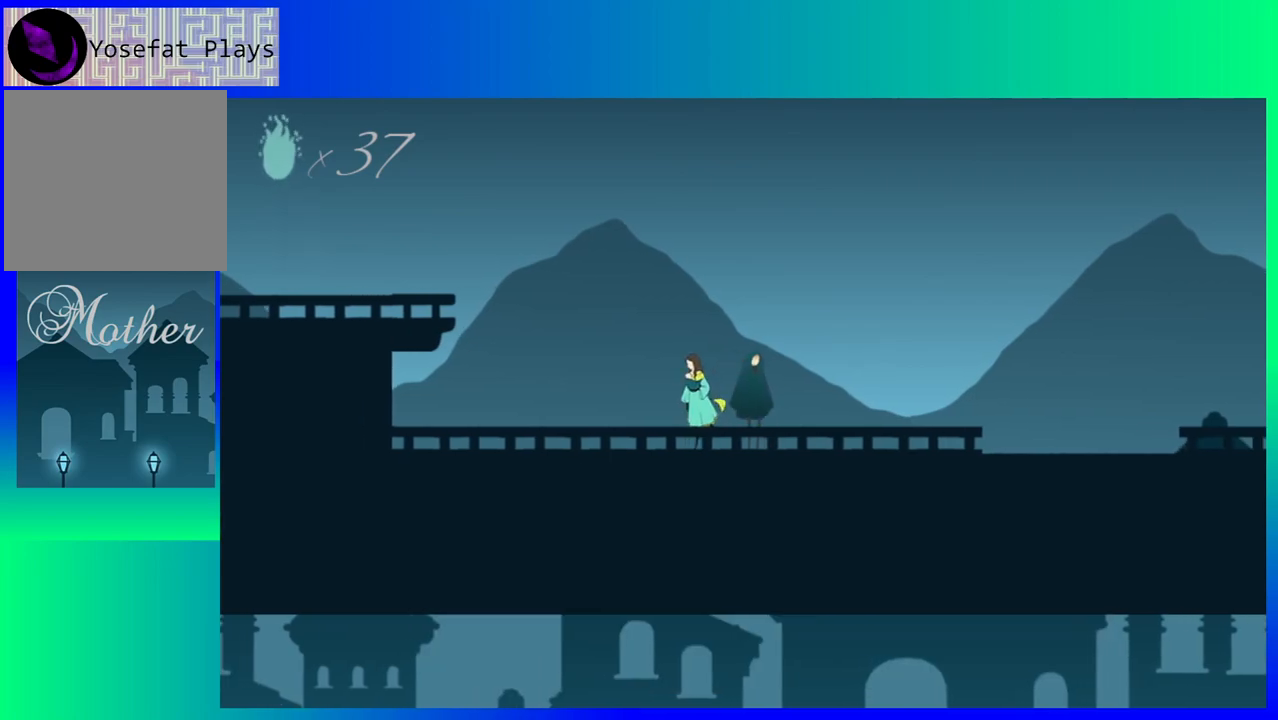
{"buttons": ["DPAD_LEFT"], "events": []}
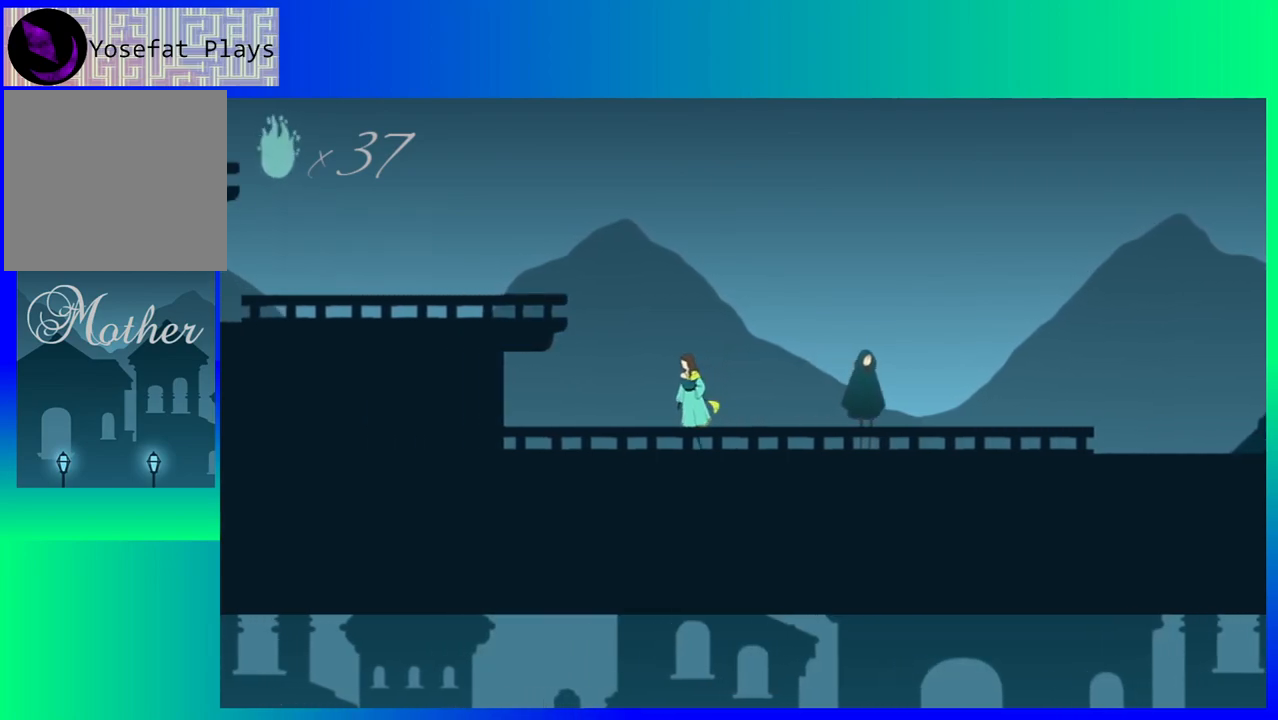
{"buttons": ["B", "DPAD_LEFT"], "events": [[50, "B", "down"]]}
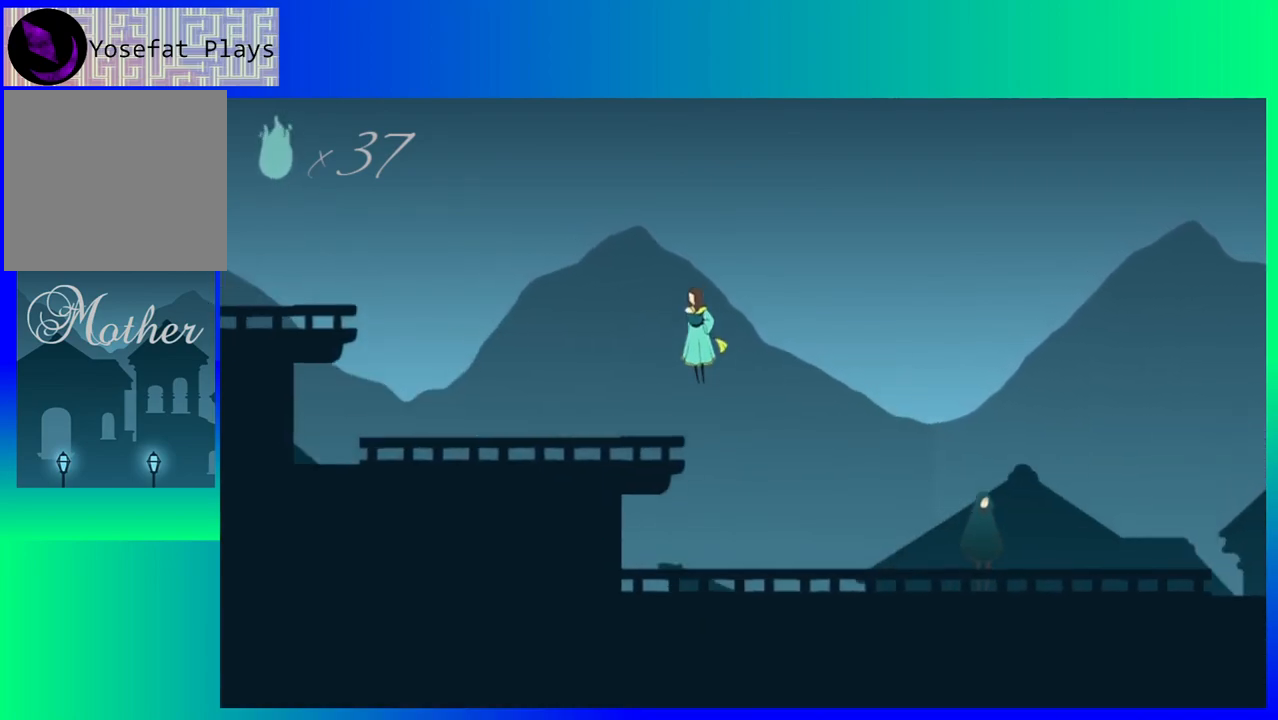
{"buttons": ["DPAD_LEFT"], "events": [[400, "B", "up"]]}
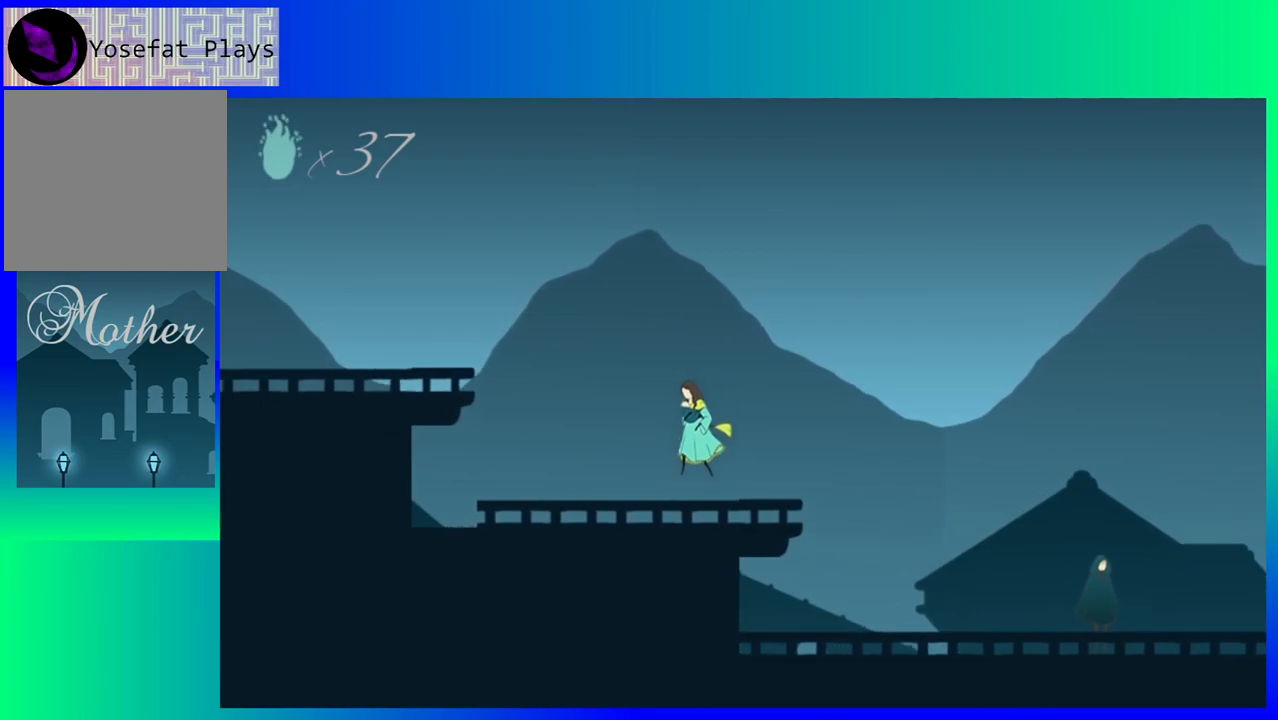
{"buttons": ["B", "DPAD_LEFT"], "events": [[350, "B", "down"]]}
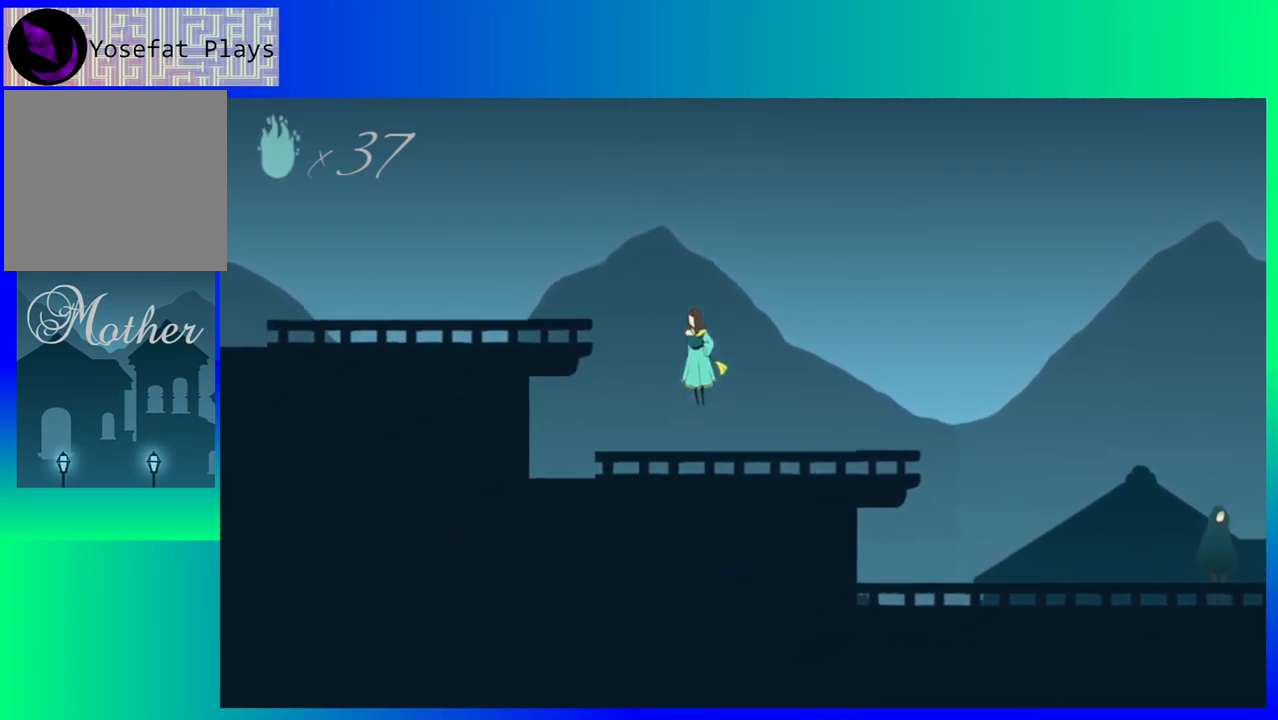
{"buttons": ["B", "DPAD_LEFT"], "events": []}
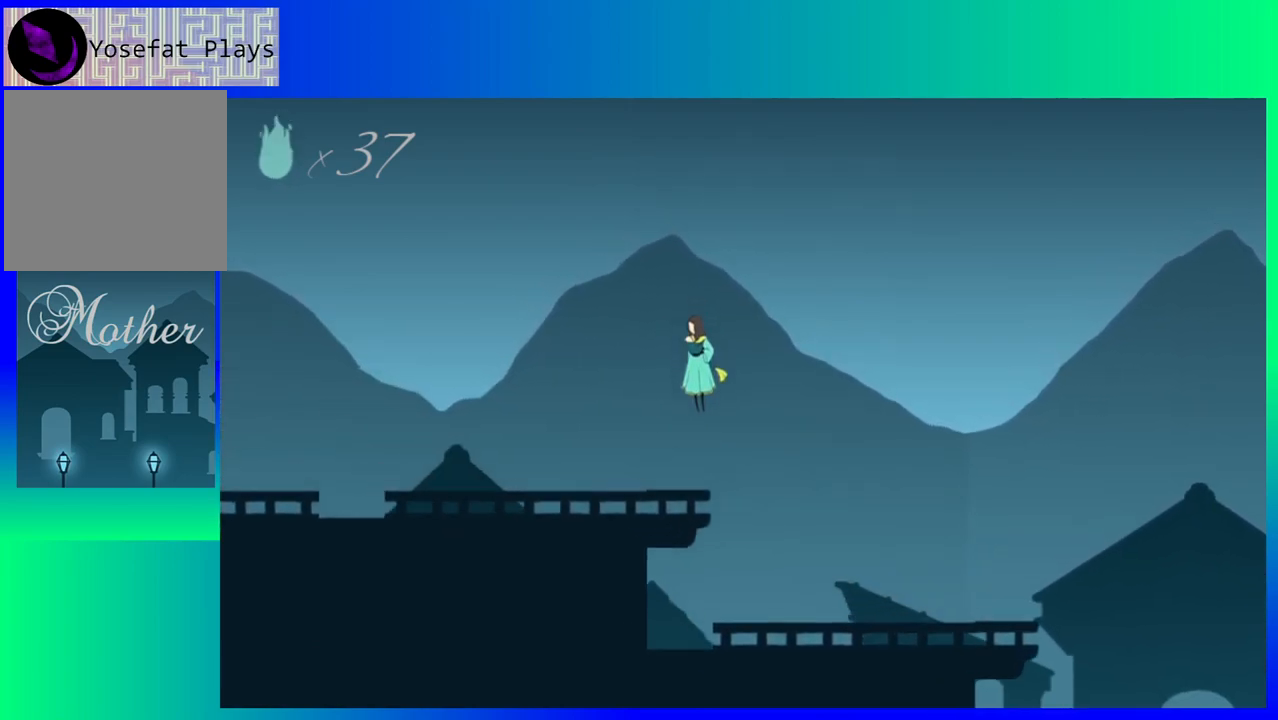
{"buttons": ["DPAD_LEFT"], "events": [[17, "B", "up"]]}
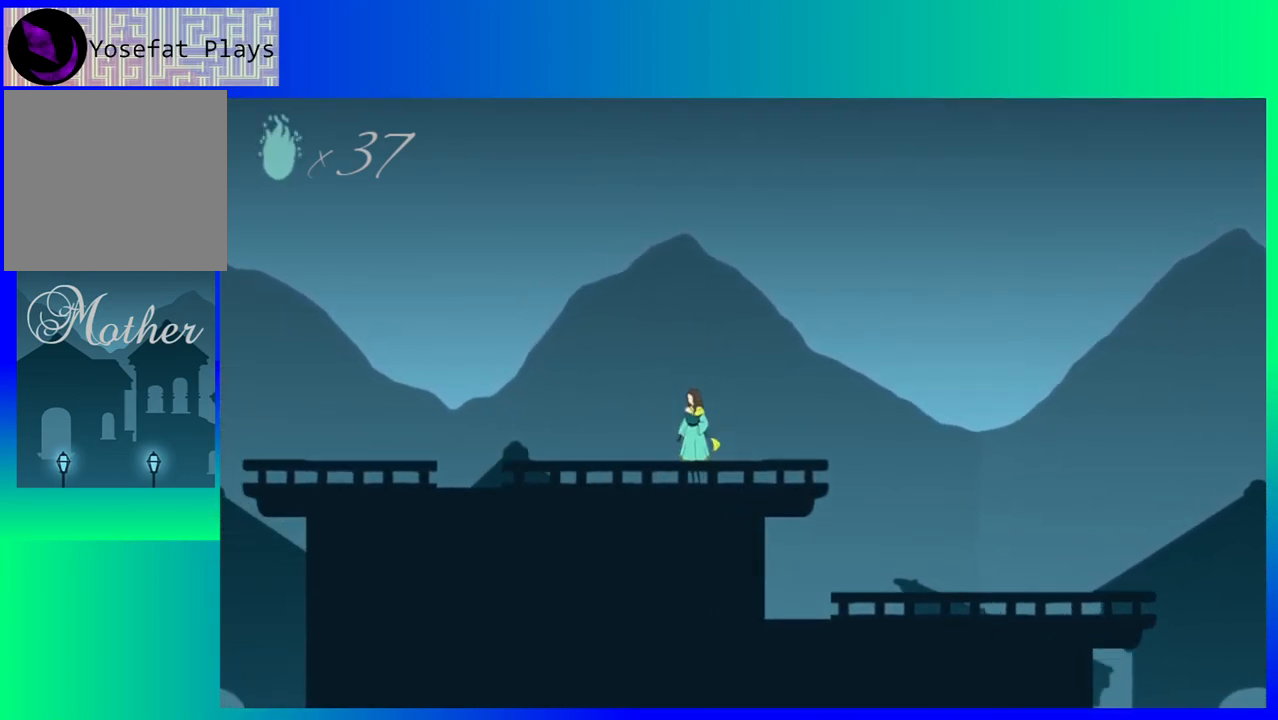
{"buttons": ["DPAD_LEFT"], "events": []}
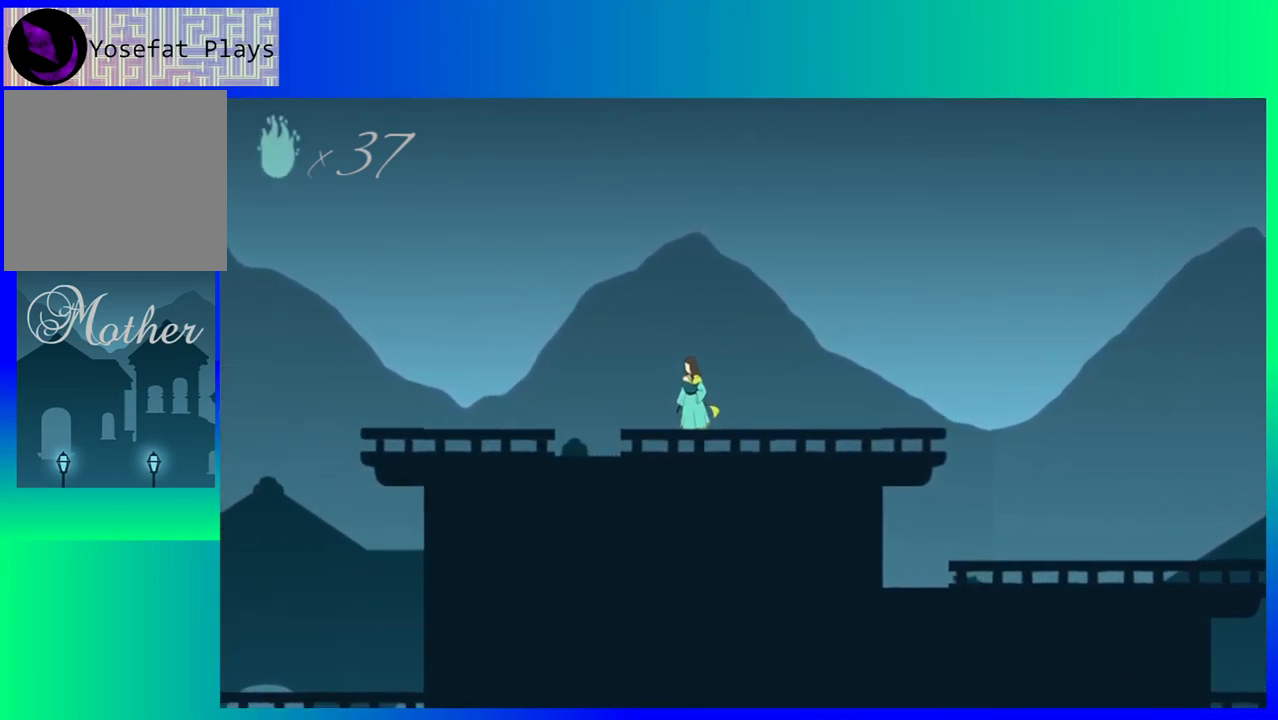
{"buttons": ["DPAD_LEFT"], "events": []}
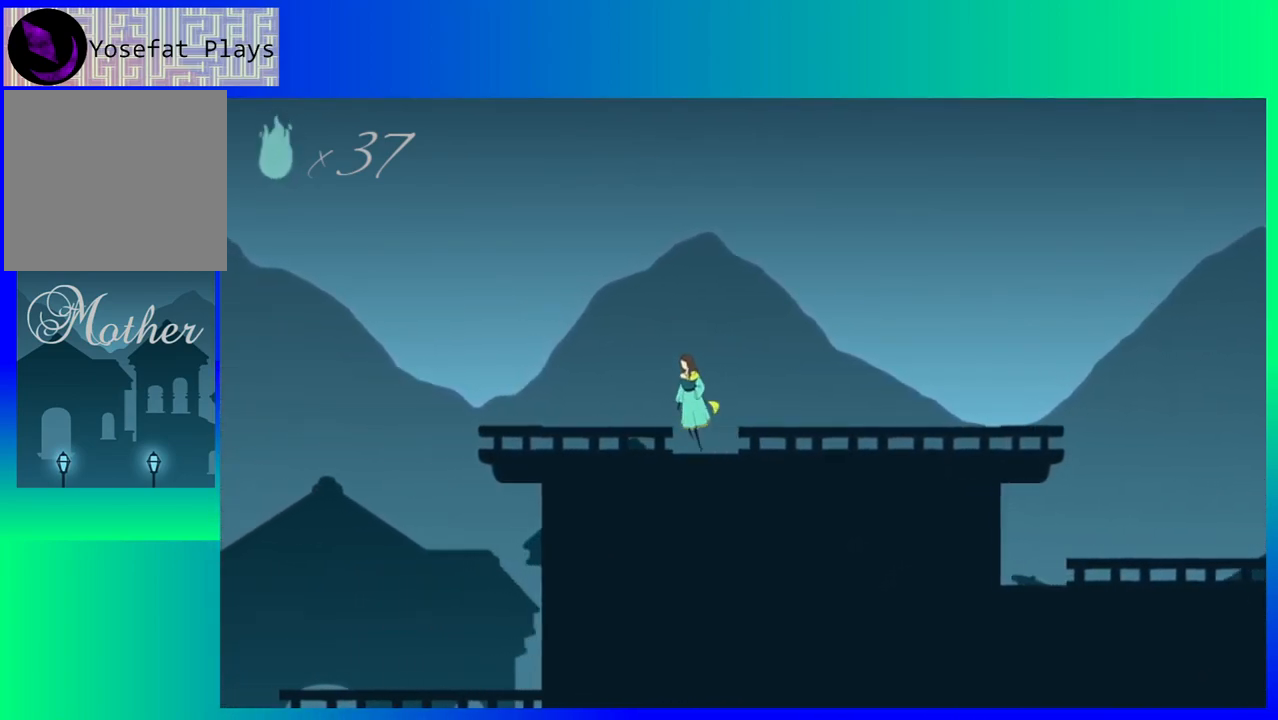
{"buttons": ["DPAD_LEFT"], "events": []}
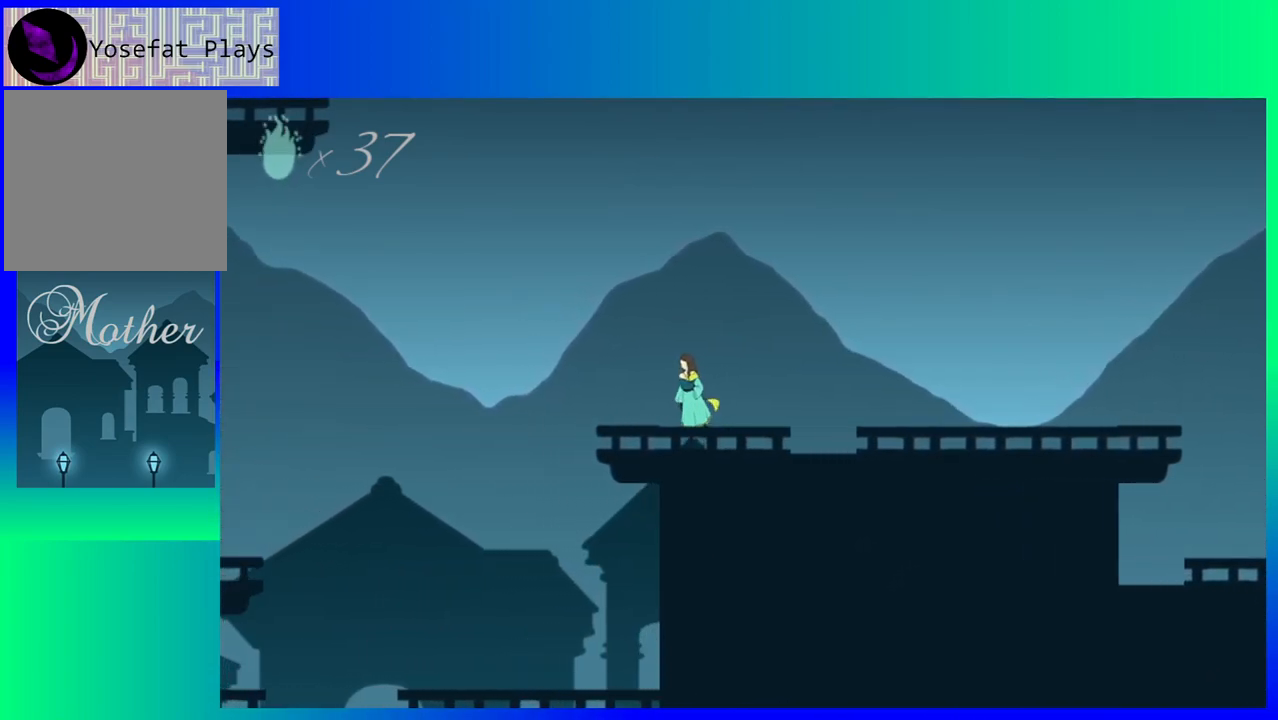
{"buttons": ["DPAD_LEFT"], "events": []}
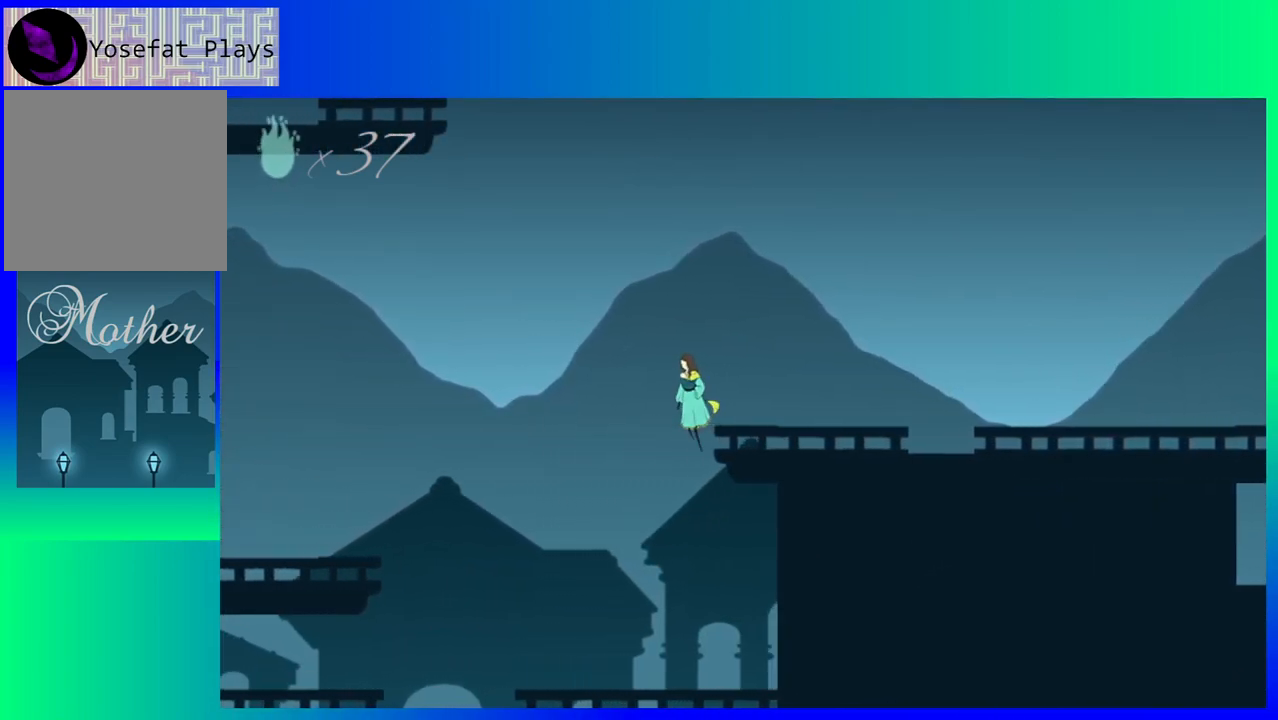
{"buttons": ["DPAD_LEFT"], "events": []}
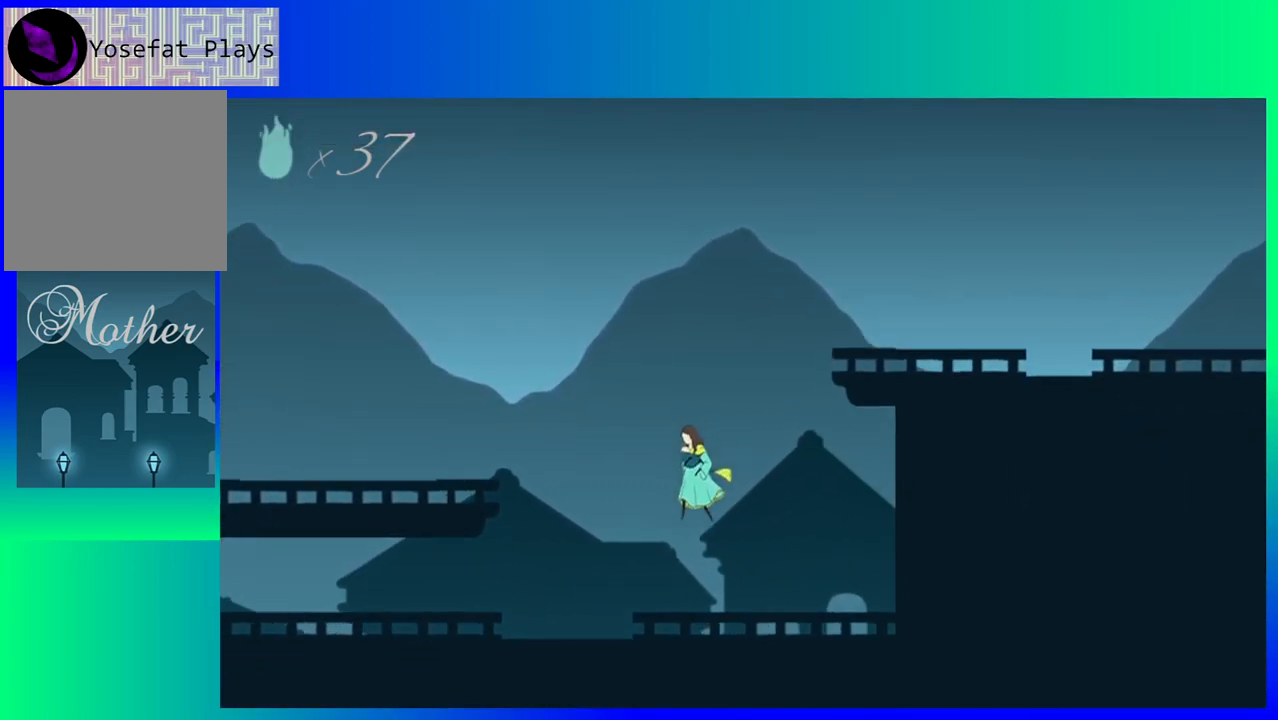
{"buttons": ["B", "DPAD_LEFT"], "events": [[317, "B", "down"]]}
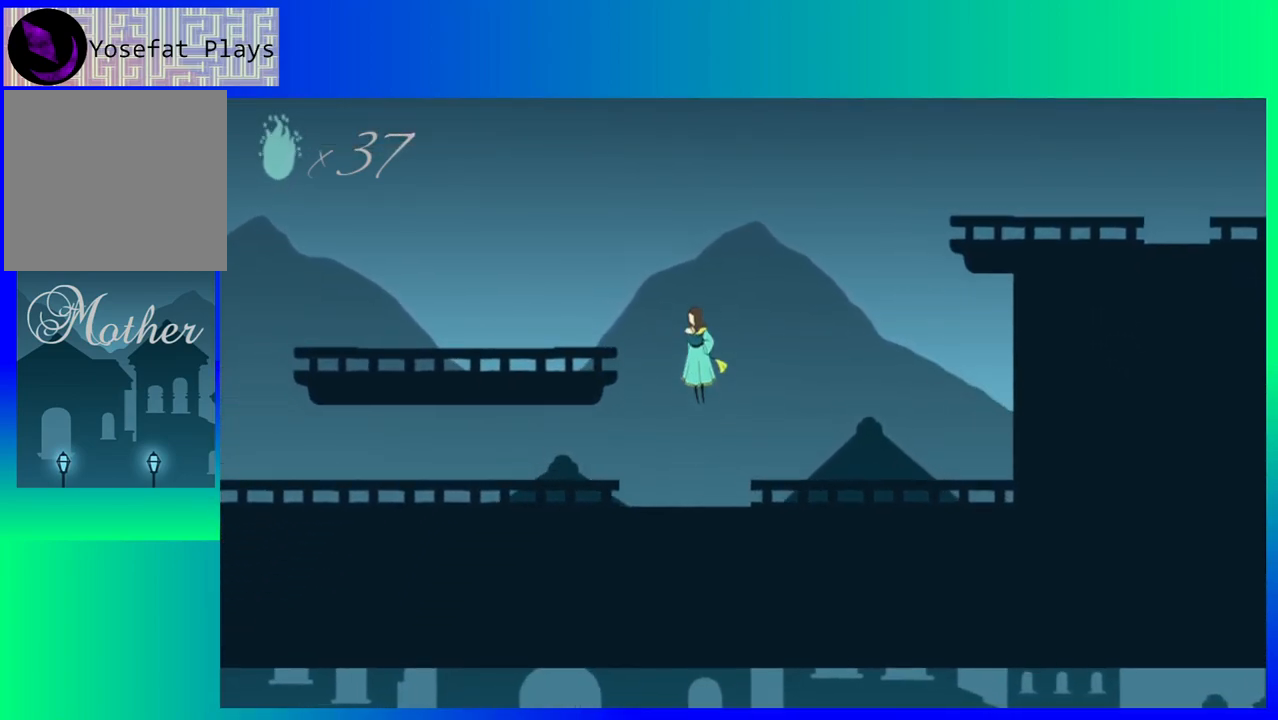
{"buttons": ["DPAD_LEFT"], "events": [[467, "B", "up"]]}
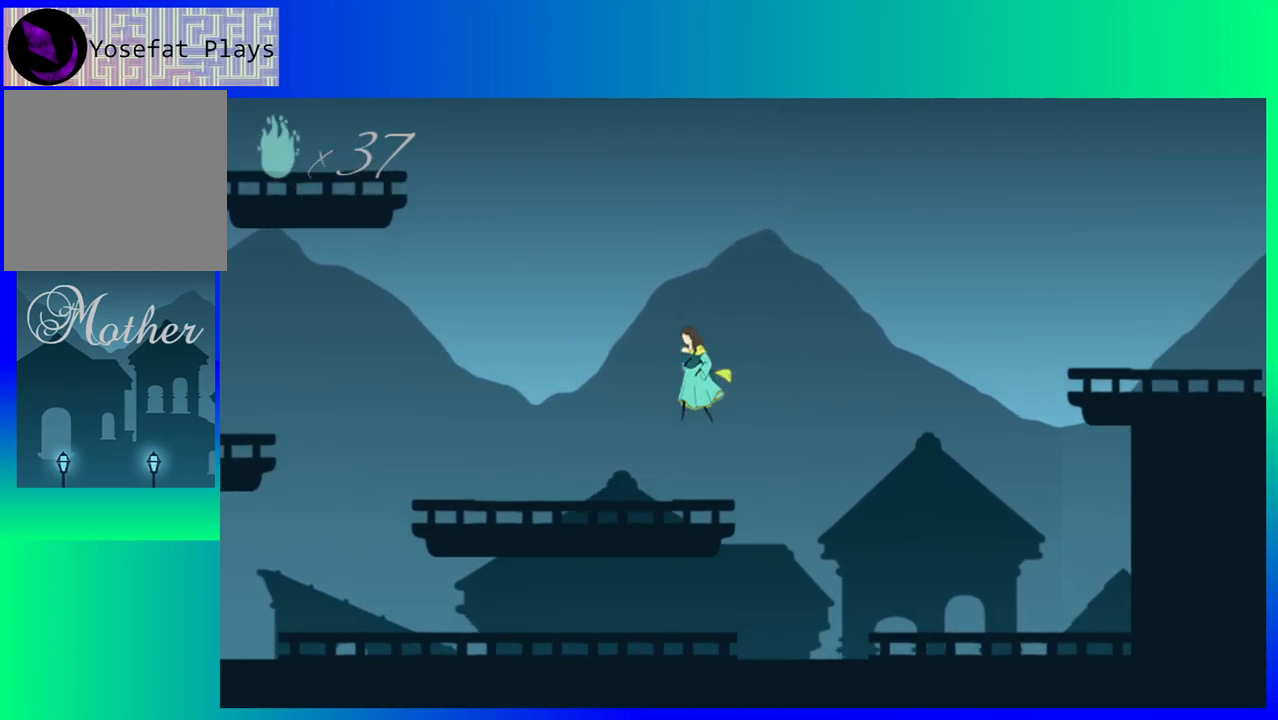
{"buttons": ["DPAD_LEFT"], "events": []}
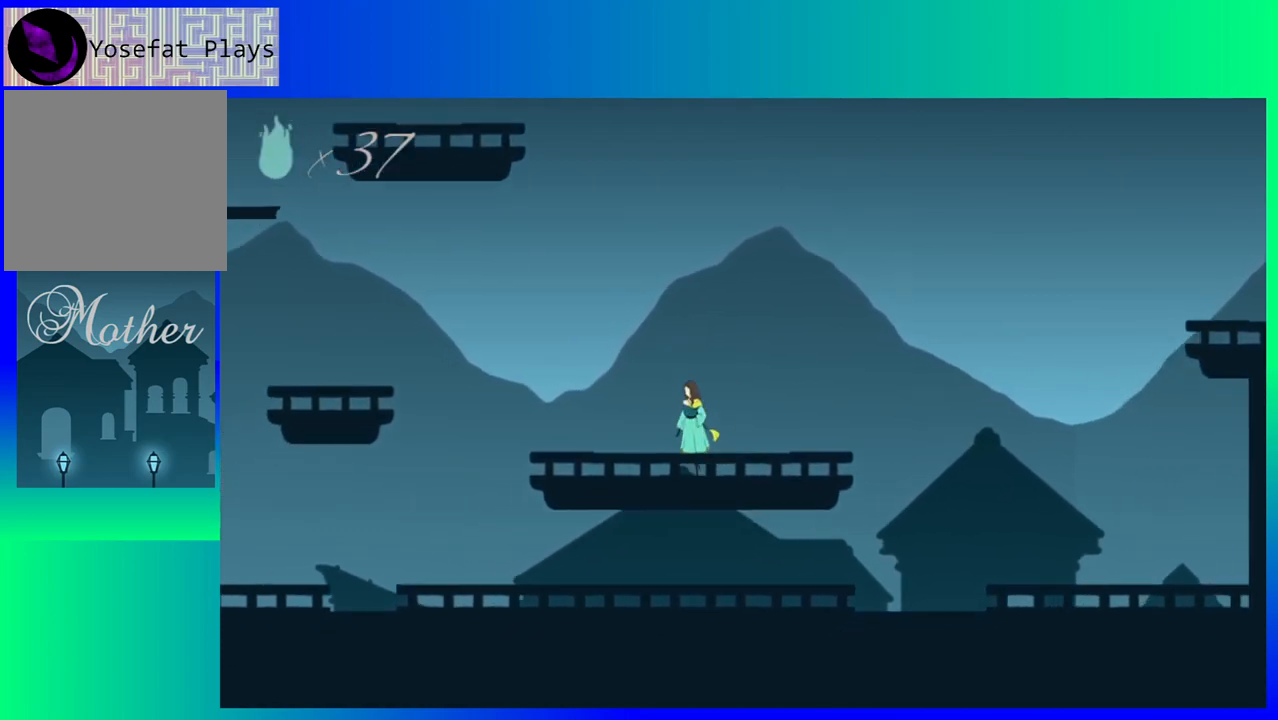
{"buttons": ["DPAD_LEFT"], "events": []}
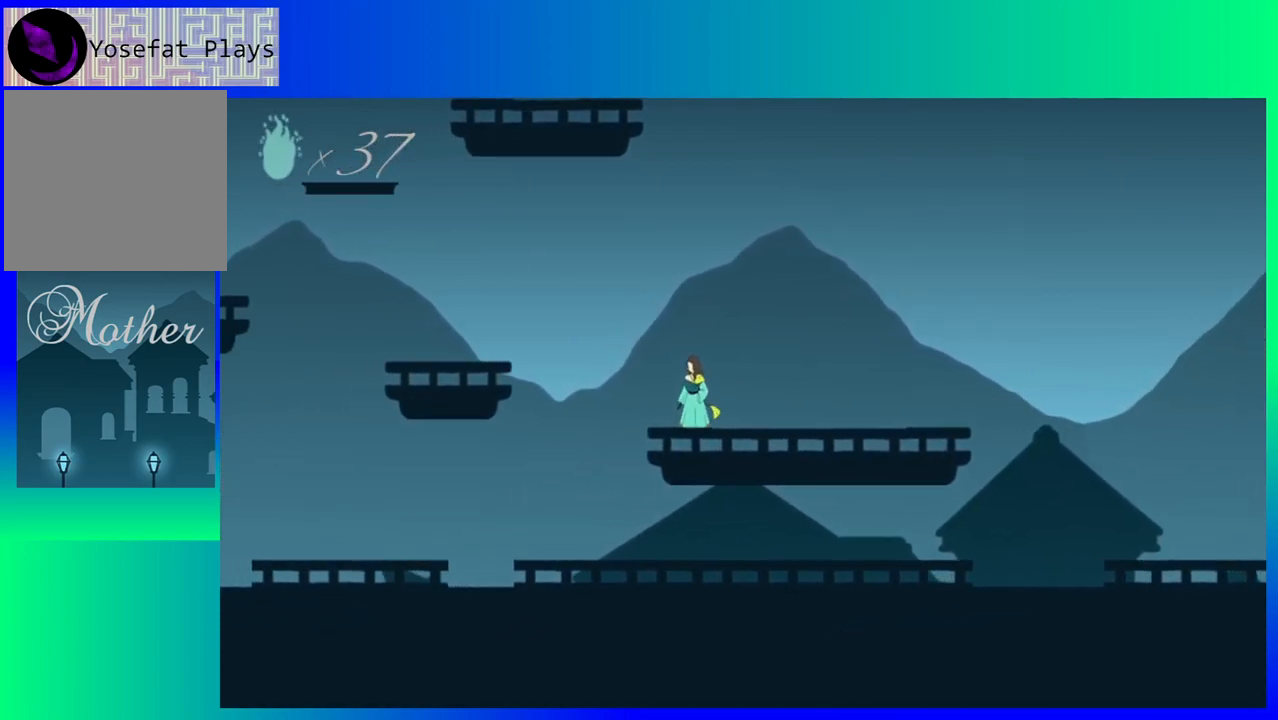
{"buttons": ["B", "DPAD_LEFT"], "events": [[17, "B", "down"]]}
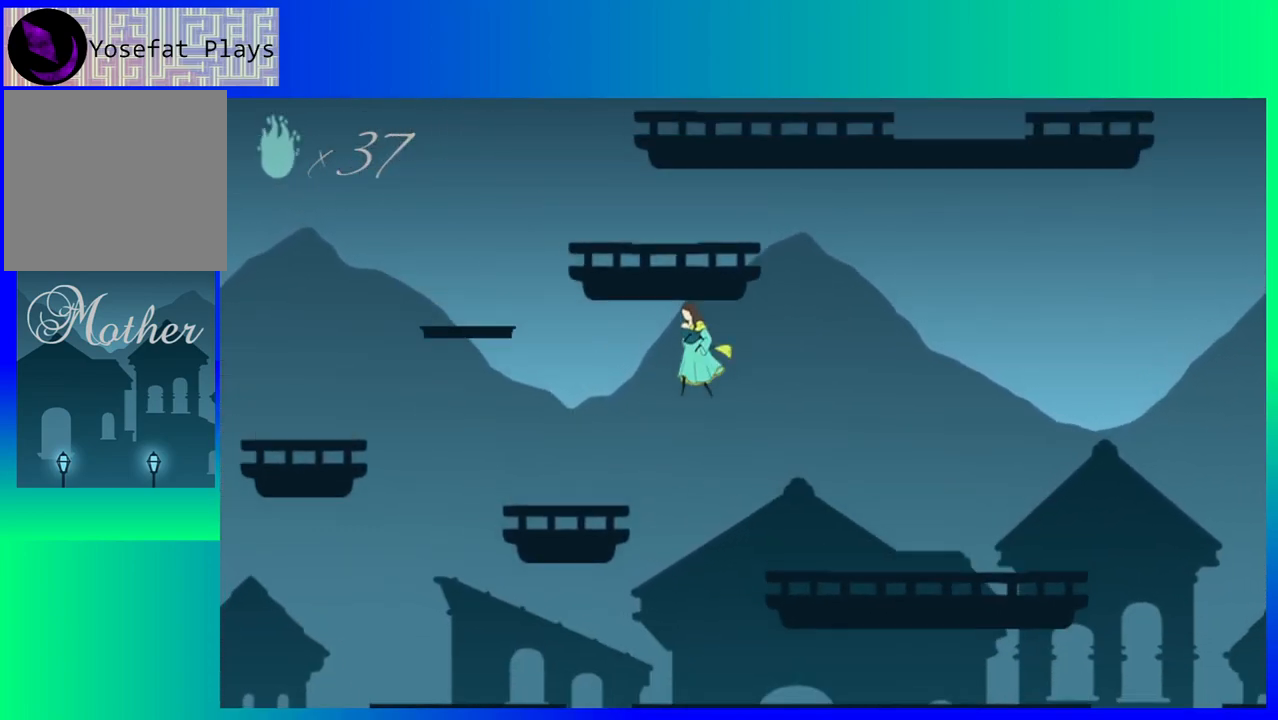
{"buttons": ["DPAD_LEFT"], "events": [[133, "B", "up"]]}
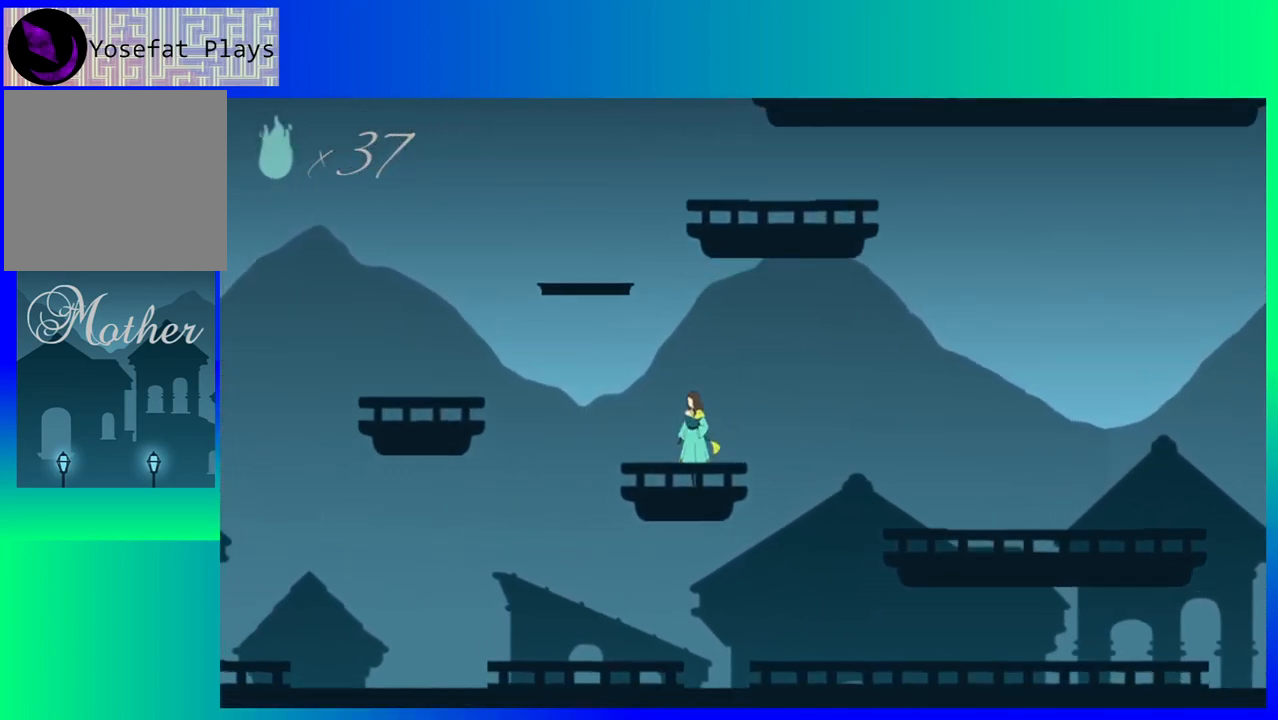
{"buttons": ["B"], "events": [[67, "B", "down"], [333, "DPAD_LEFT", "up"]]}
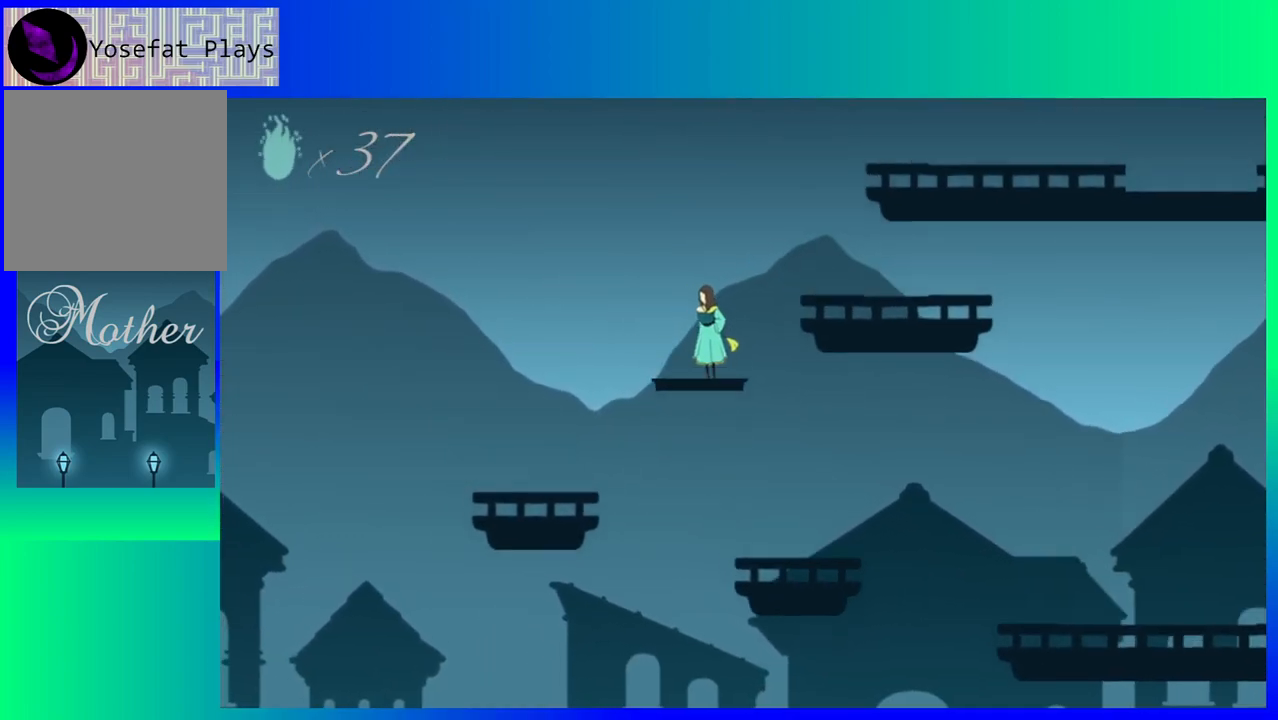
{"buttons": [], "events": [[267, "B", "up"]]}
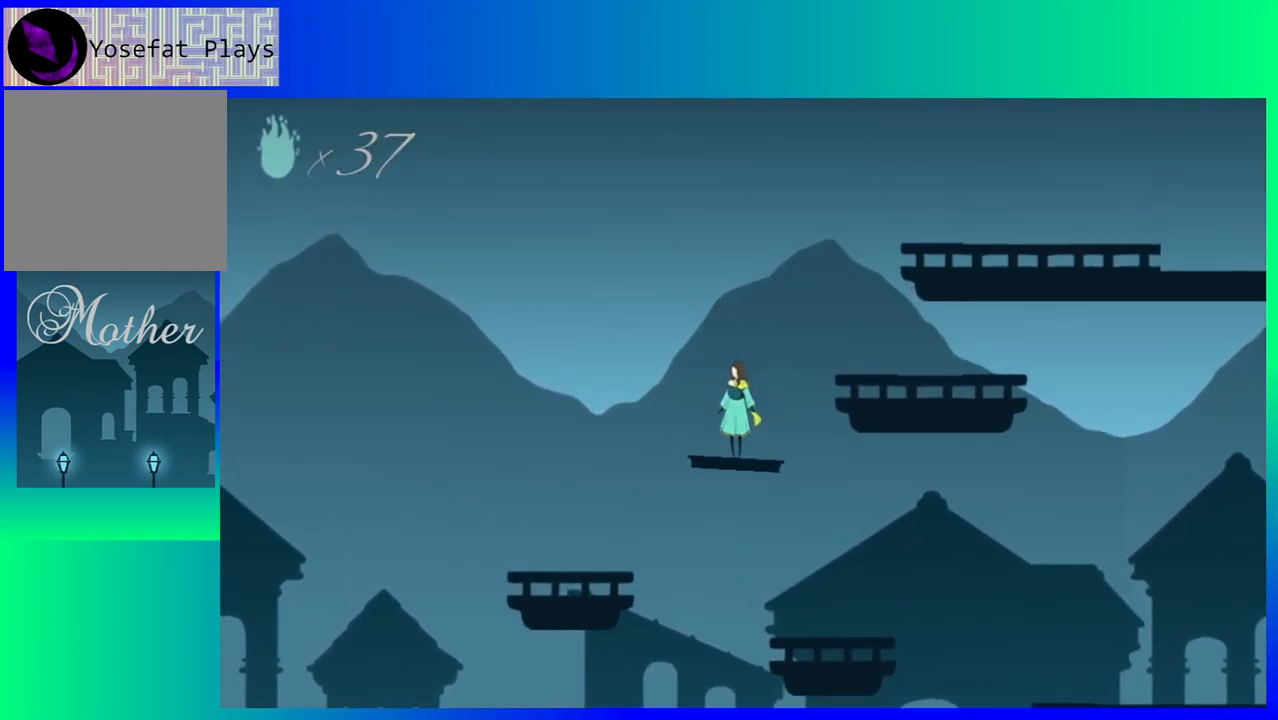
{"buttons": ["B", "DPAD_RIGHT"], "events": [[33, "DPAD_RIGHT", "down"], [100, "B", "down"]]}
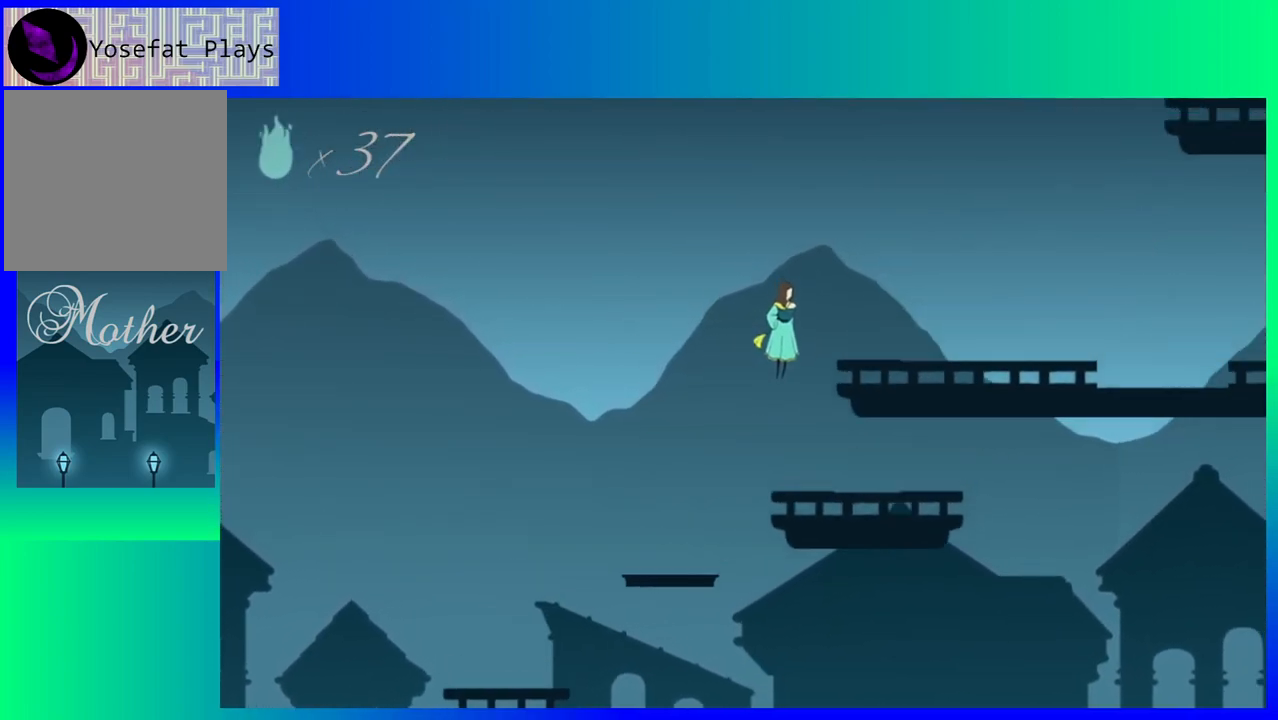
{"buttons": ["DPAD_RIGHT"], "events": [[267, "B", "up"]]}
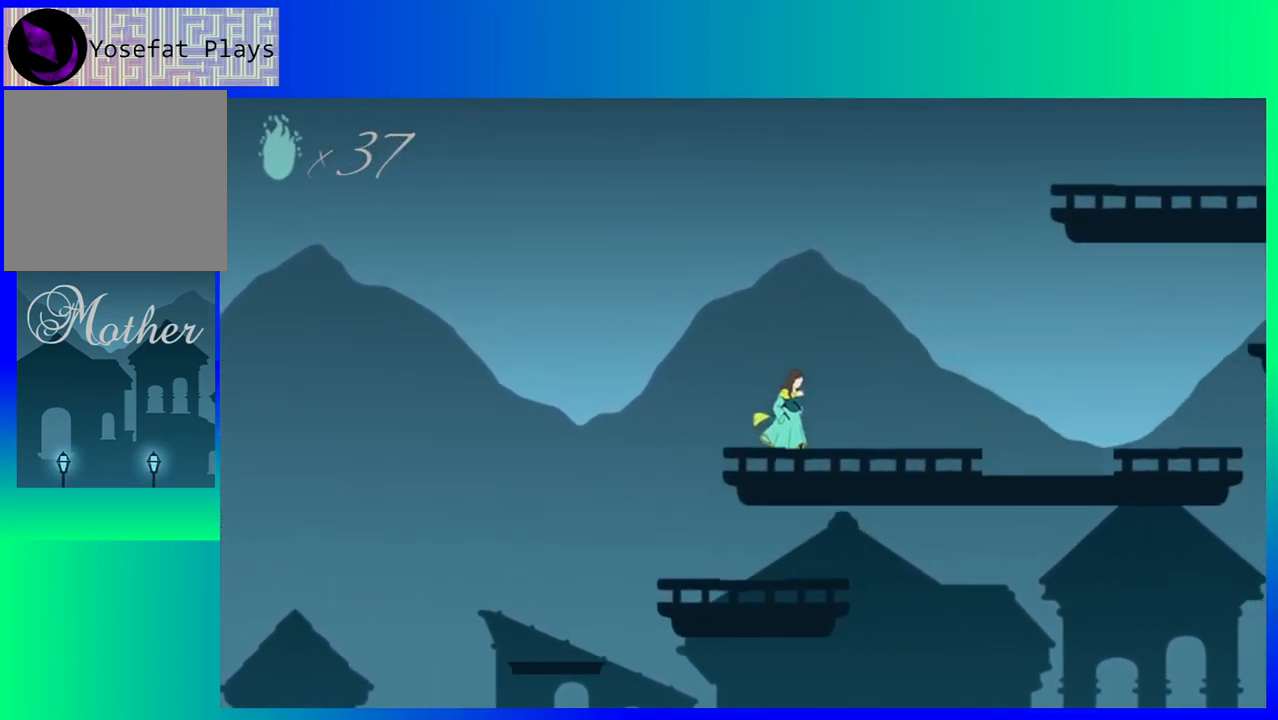
{"buttons": ["B", "DPAD_RIGHT"], "events": [[367, "B", "down"]]}
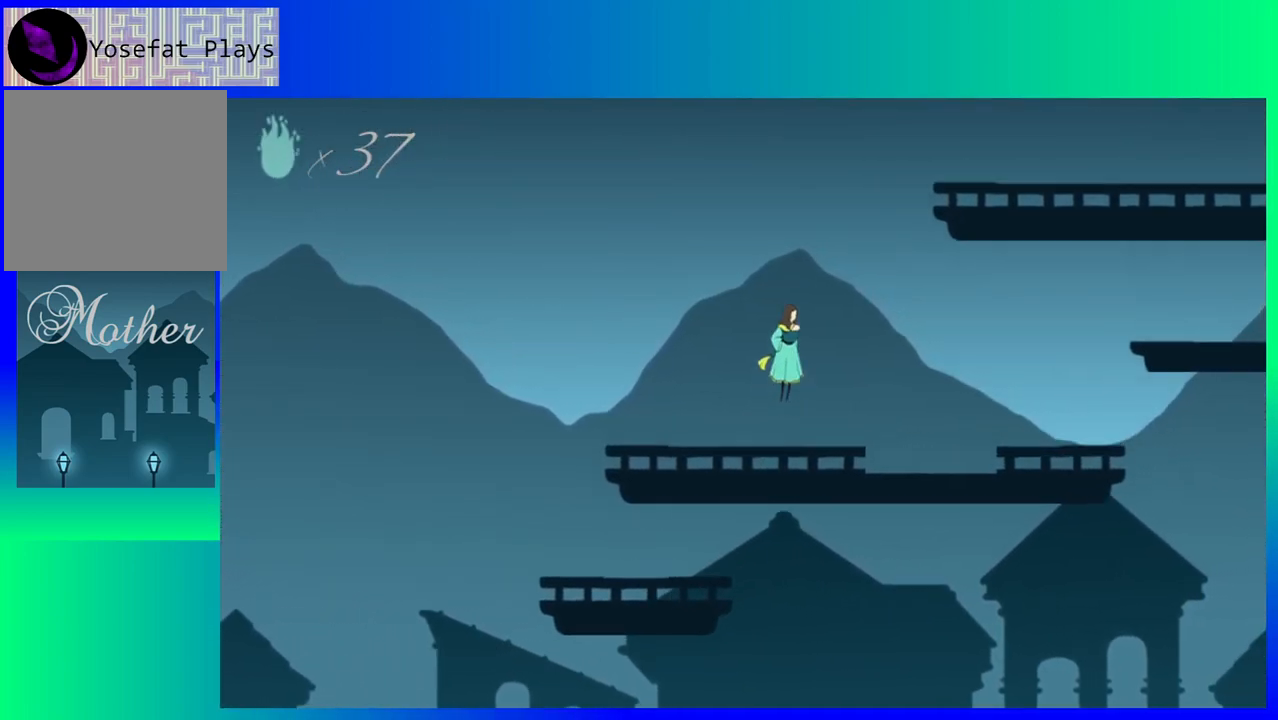
{"buttons": ["B", "DPAD_RIGHT"], "events": []}
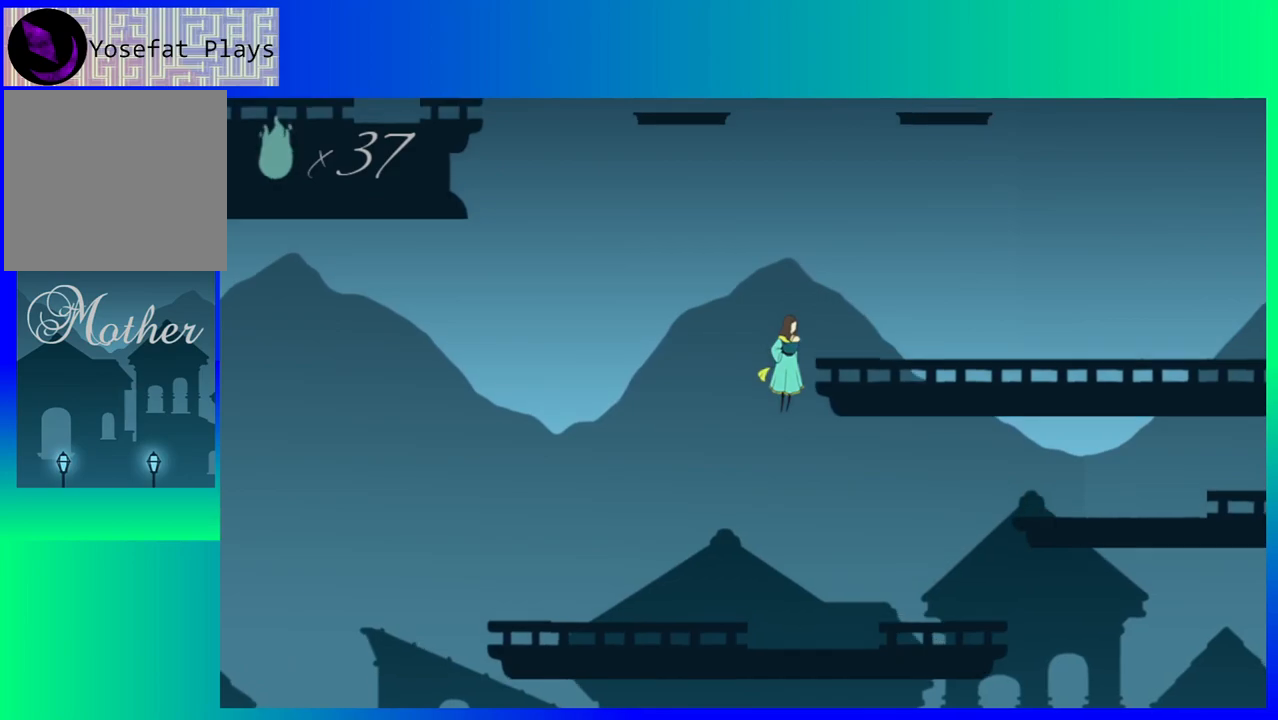
{"buttons": ["DPAD_RIGHT"], "events": [[333, "B", "up"]]}
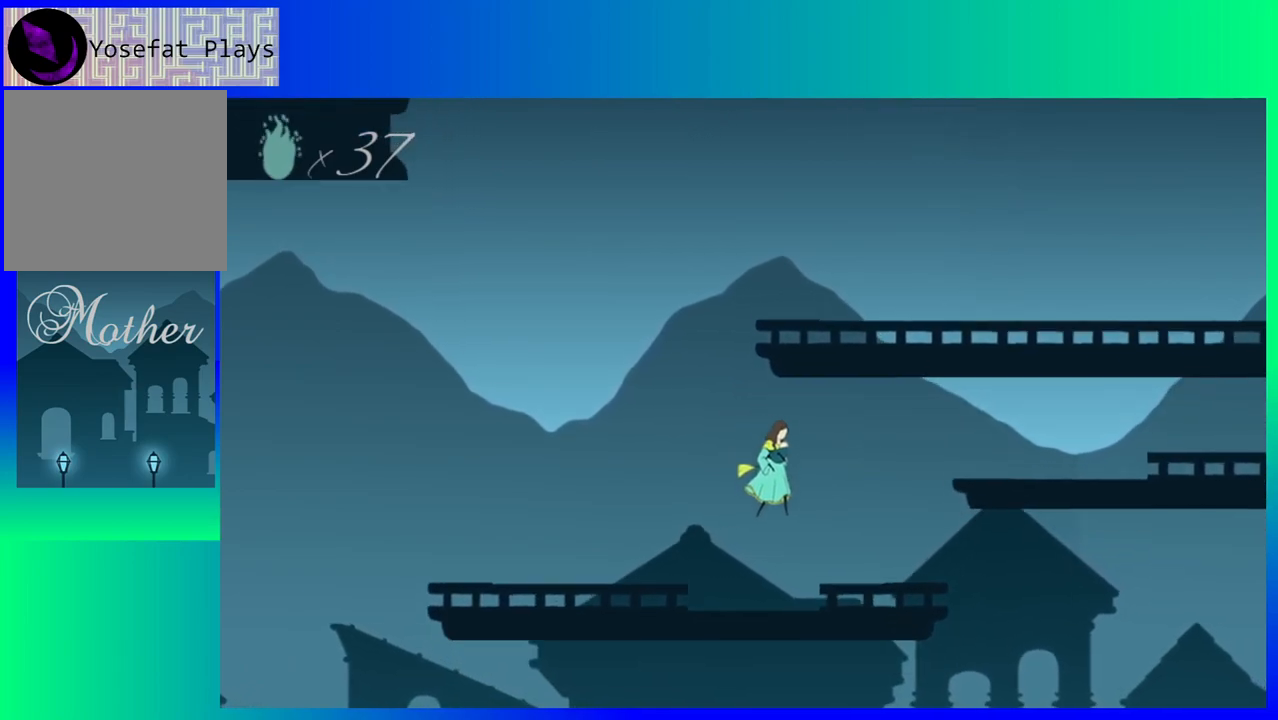
{"buttons": ["B", "DPAD_RIGHT"], "events": [[417, "B", "down"]]}
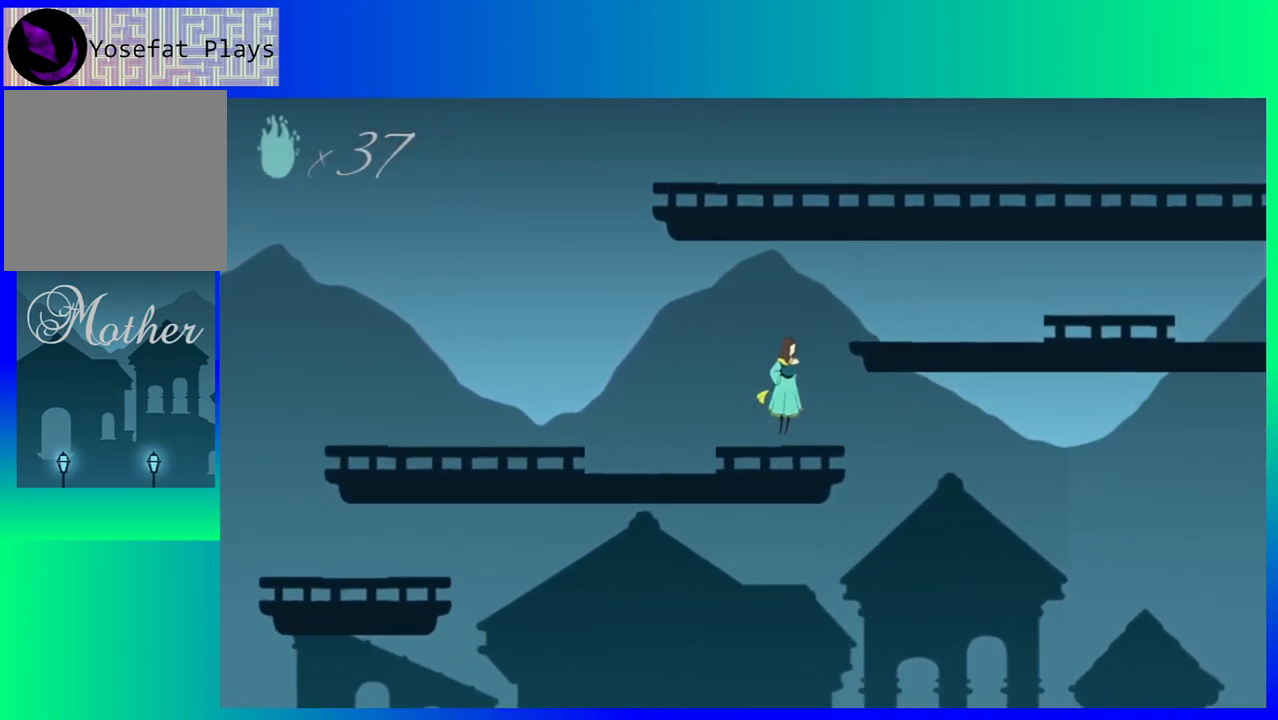
{"buttons": ["DPAD_RIGHT"], "events": [[217, "B", "up"]]}
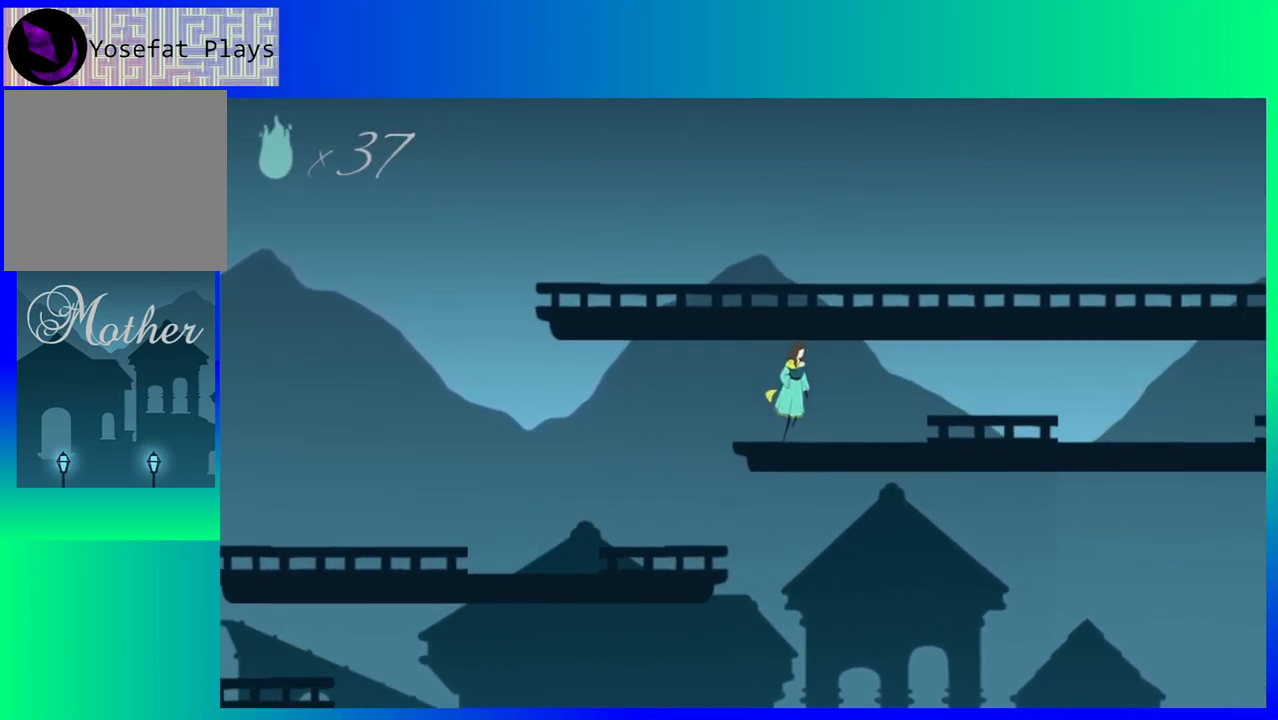
{"buttons": ["DPAD_RIGHT"], "events": []}
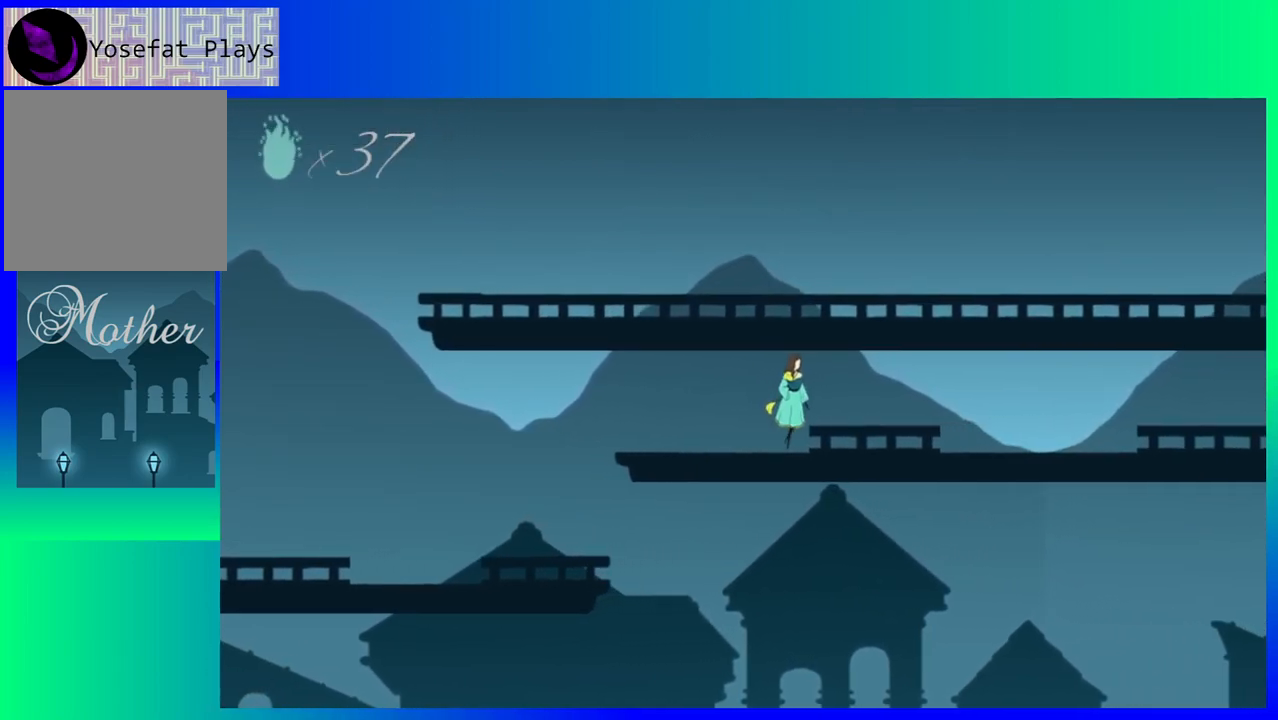
{"buttons": ["DPAD_LEFT"], "events": [[133, "DPAD_RIGHT", "up"], [267, "DPAD_LEFT", "down"]]}